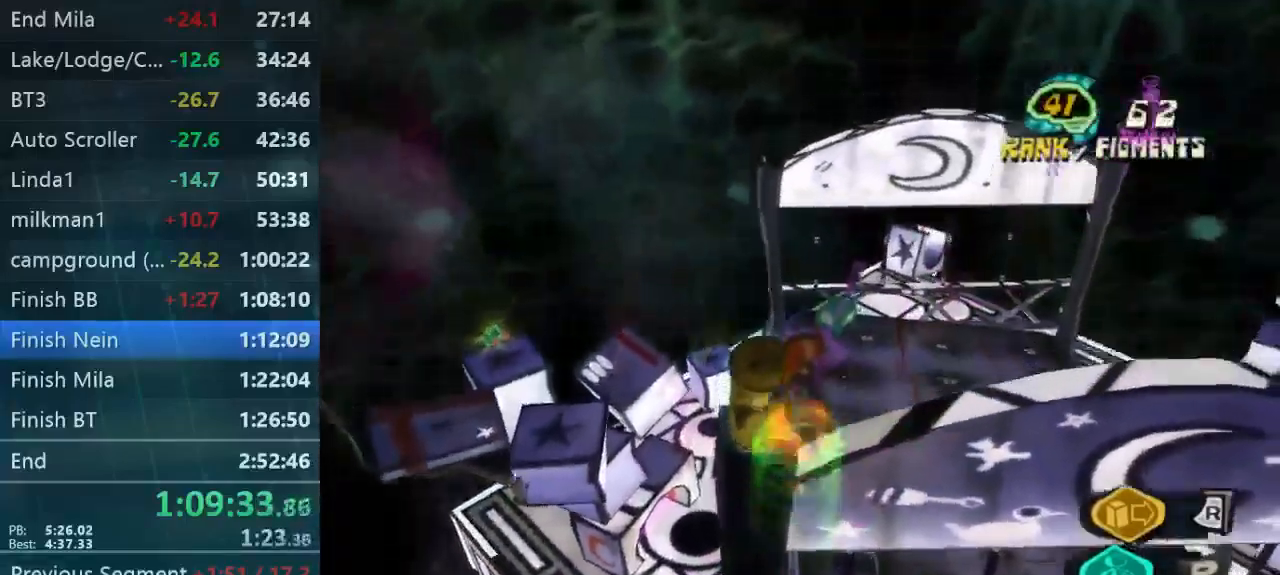
Gameplay with a controller (Xbox layout); each line is a JSON object with the inputs held at the frame after it. "button_events" lists button changes between this image and that frame as [ms after this image, input, new state], when the widget could be followed in between (sticks are given only as held states). Not read: A B L1 L3 R1 R3.
{"buttons": [], "left_stick": "up-left", "right_stick": "down-right", "button_events": []}
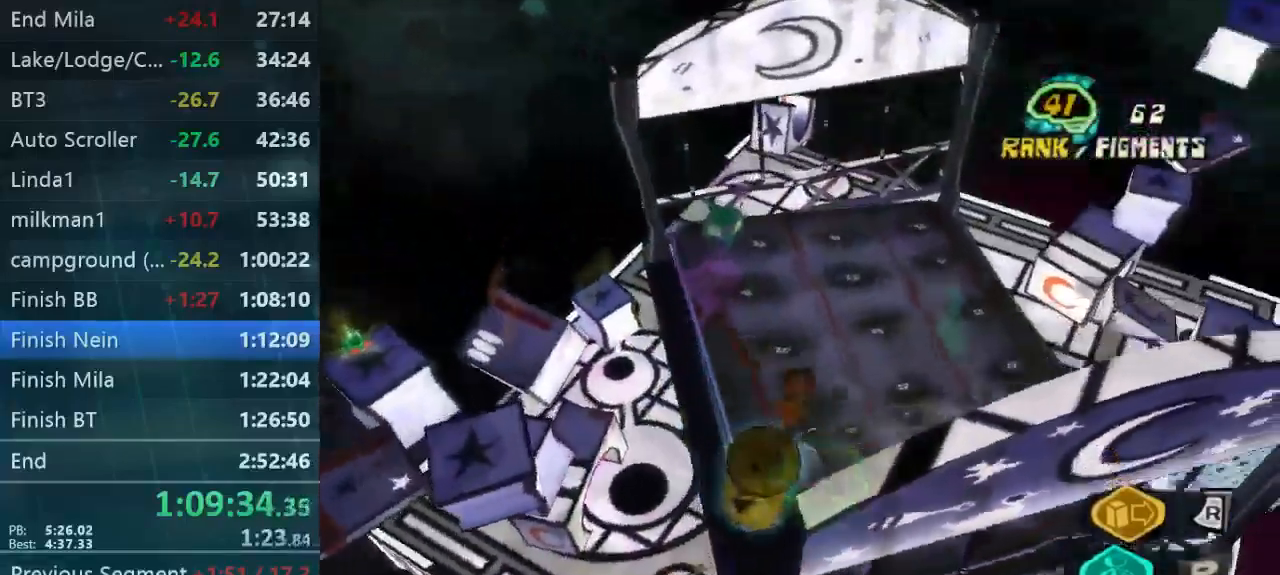
{"buttons": [], "left_stick": "down", "right_stick": "down-right", "button_events": []}
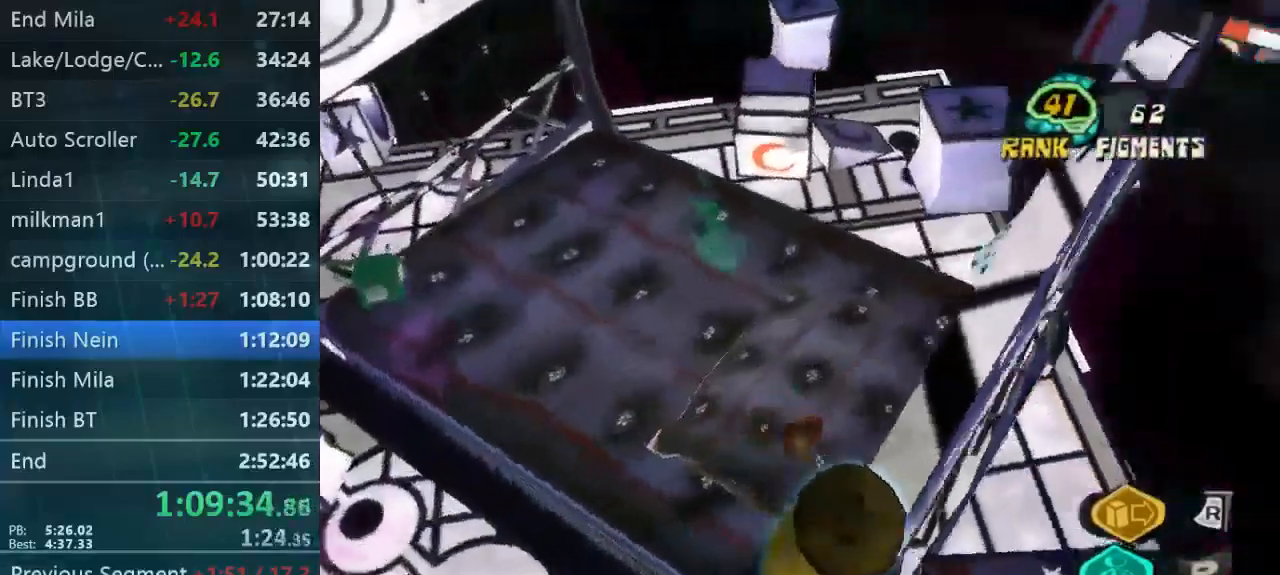
{"buttons": [], "left_stick": "up-left", "right_stick": "center", "button_events": []}
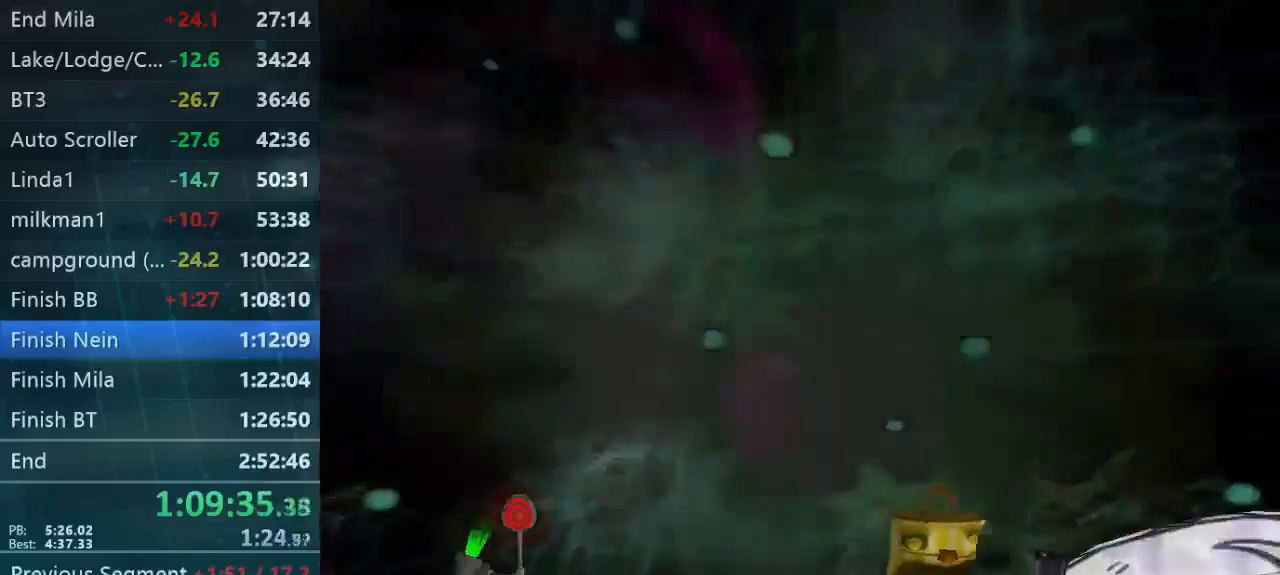
{"buttons": [], "left_stick": "center", "right_stick": "center", "button_events": []}
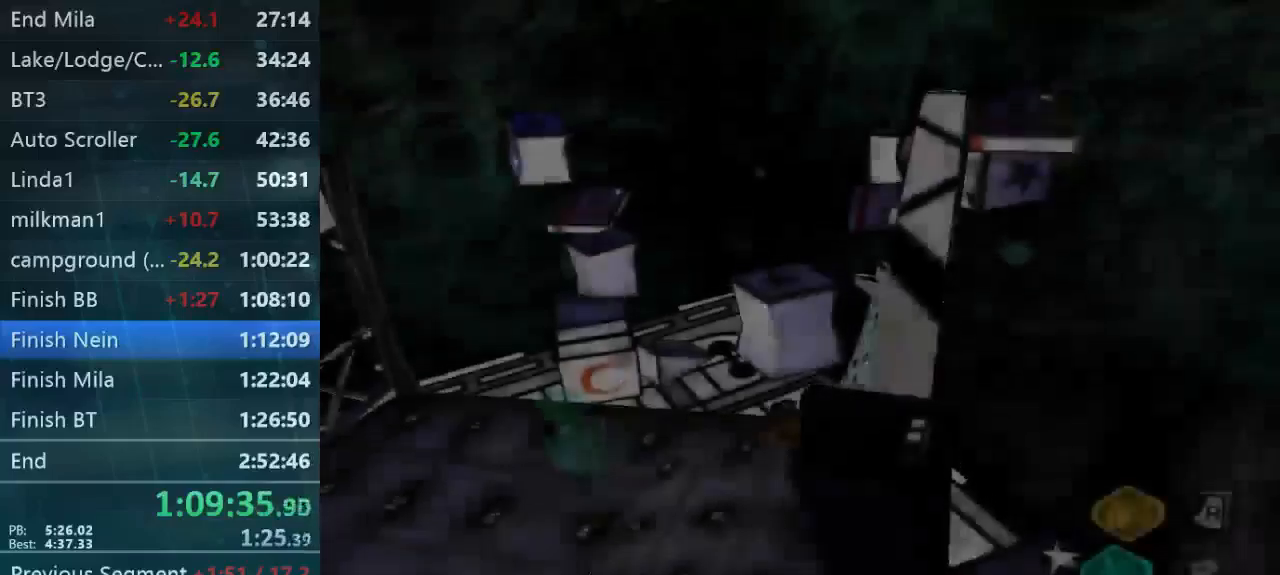
{"buttons": [], "left_stick": "up-left", "right_stick": "center", "button_events": []}
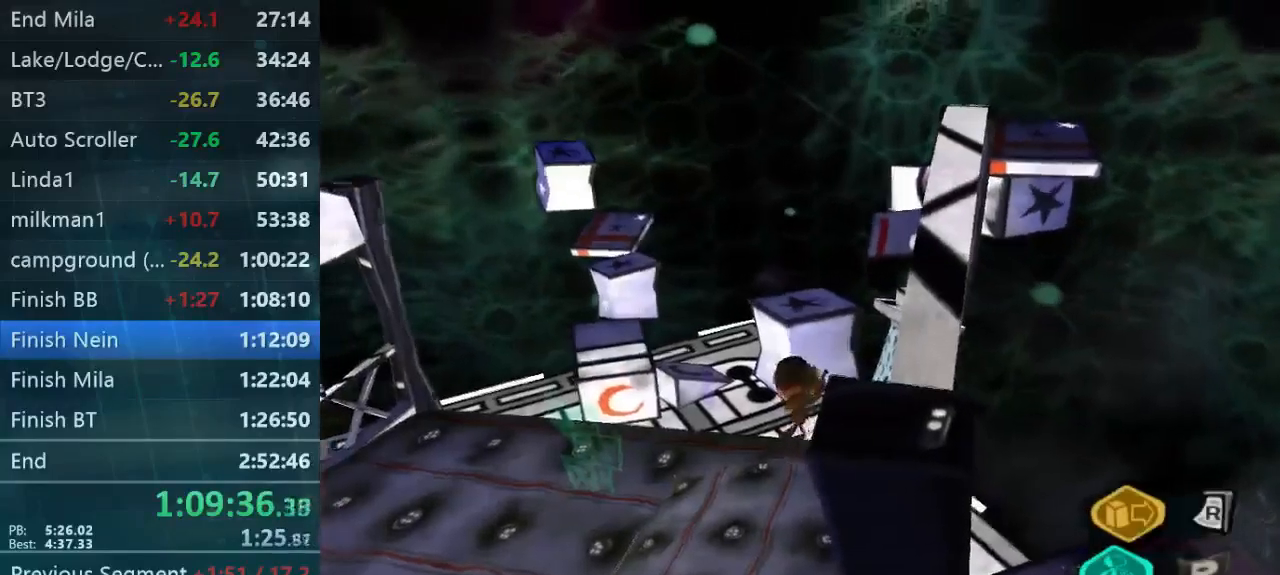
{"buttons": ["L2"], "left_stick": "up-left", "right_stick": "down-left", "button_events": [[400, "L2", "down"]]}
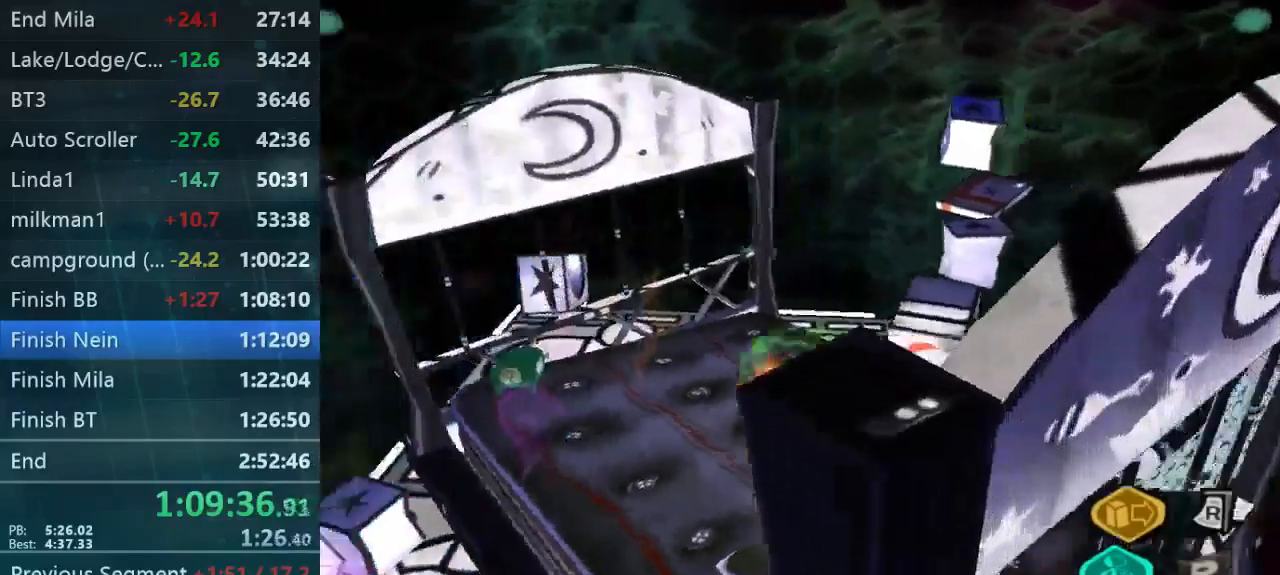
{"buttons": [], "left_stick": "up-left", "right_stick": "center", "button_events": [[100, "L2", "up"]]}
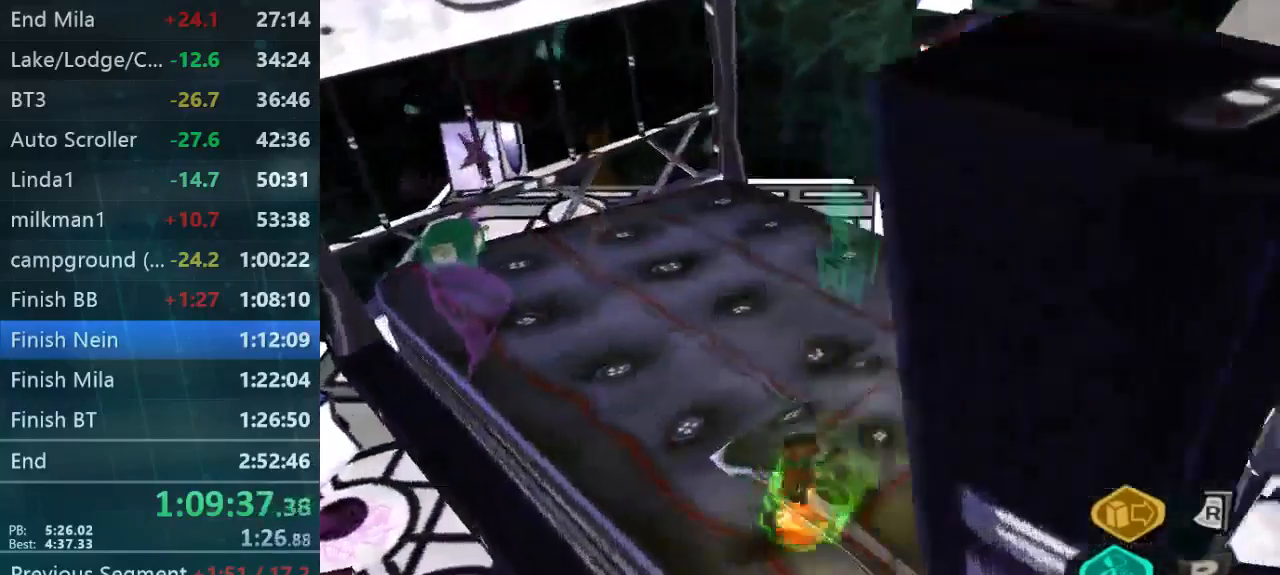
{"buttons": [], "left_stick": "up-left", "right_stick": "center", "button_events": []}
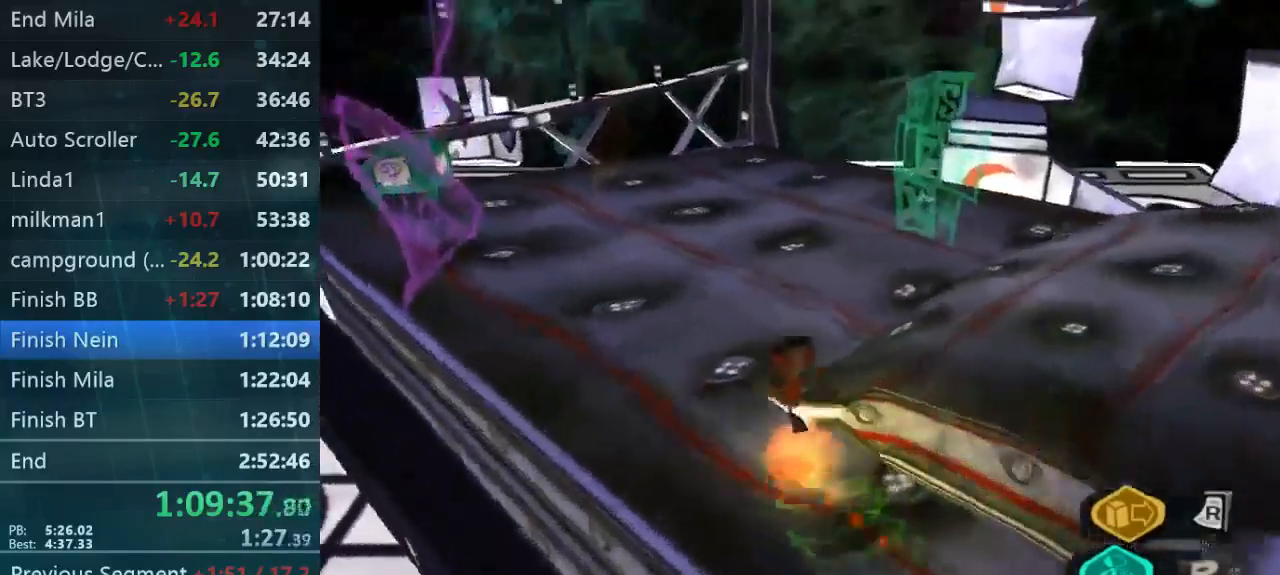
{"buttons": [], "left_stick": "up-left", "right_stick": "center", "button_events": []}
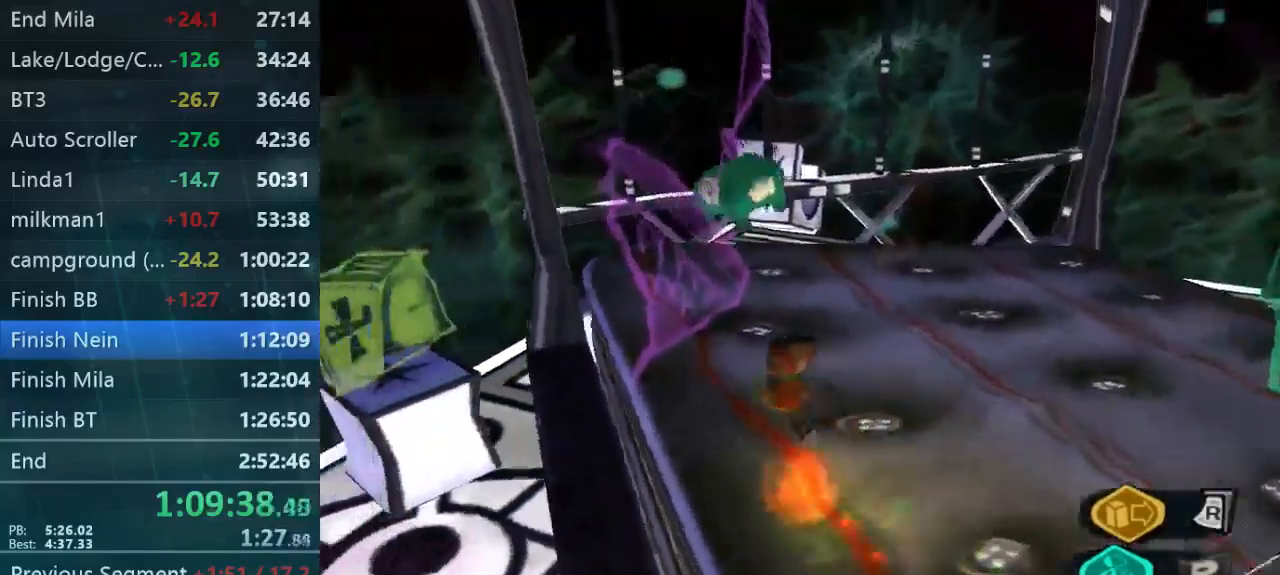
{"buttons": [], "left_stick": "up-right", "right_stick": "down-right", "button_events": []}
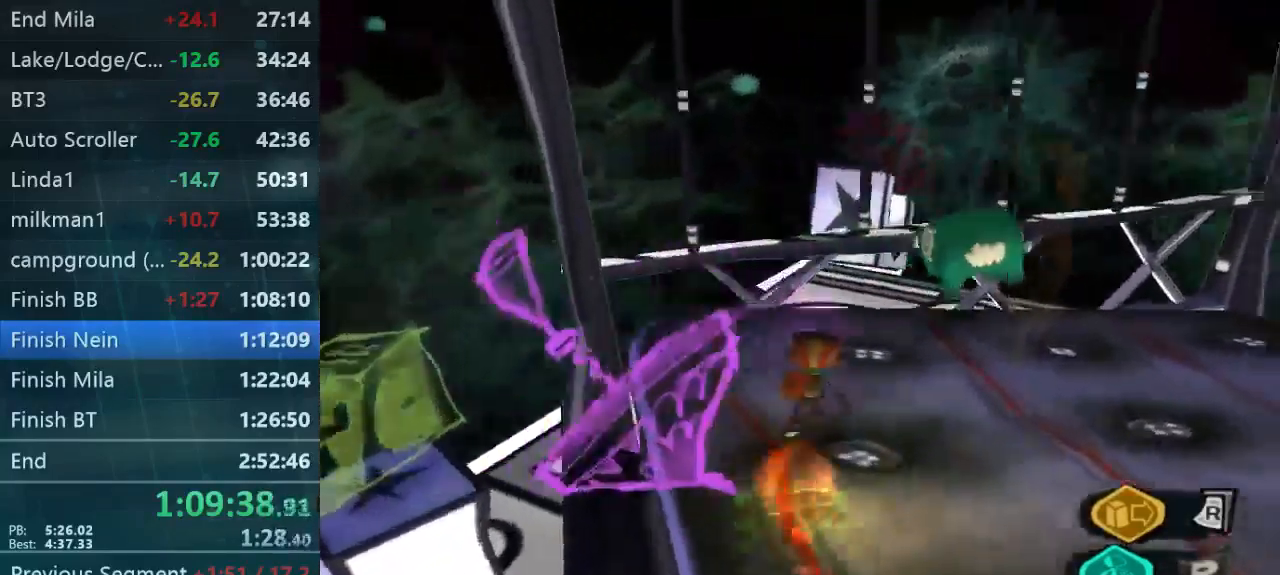
{"buttons": [], "left_stick": "up-left", "right_stick": "center", "button_events": []}
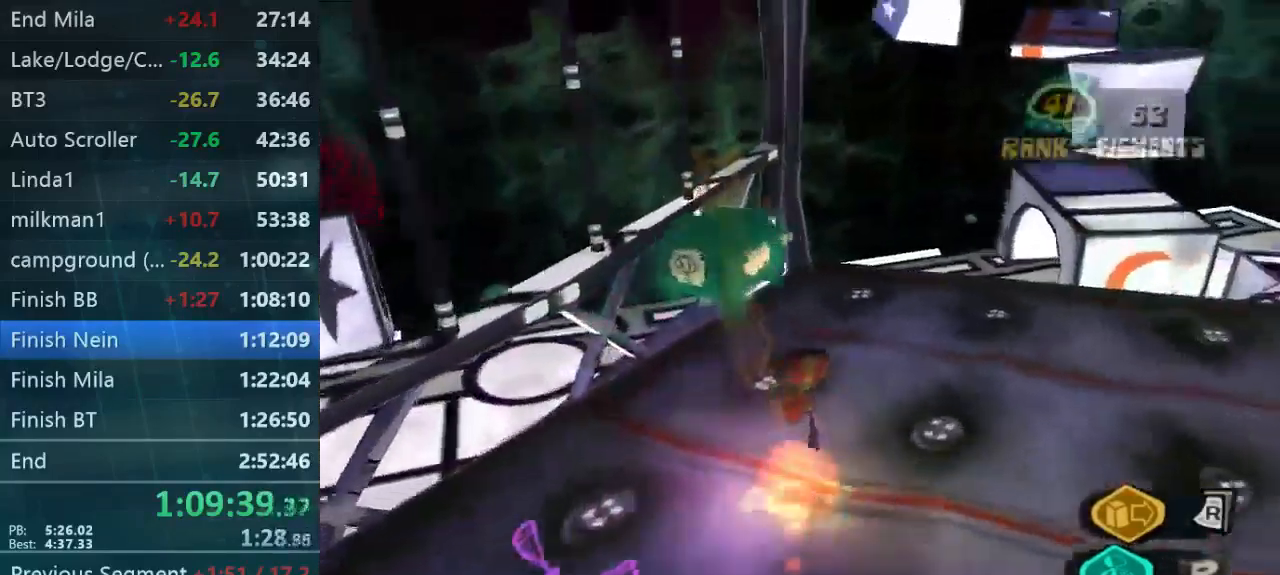
{"buttons": [], "left_stick": "left", "right_stick": "center", "button_events": []}
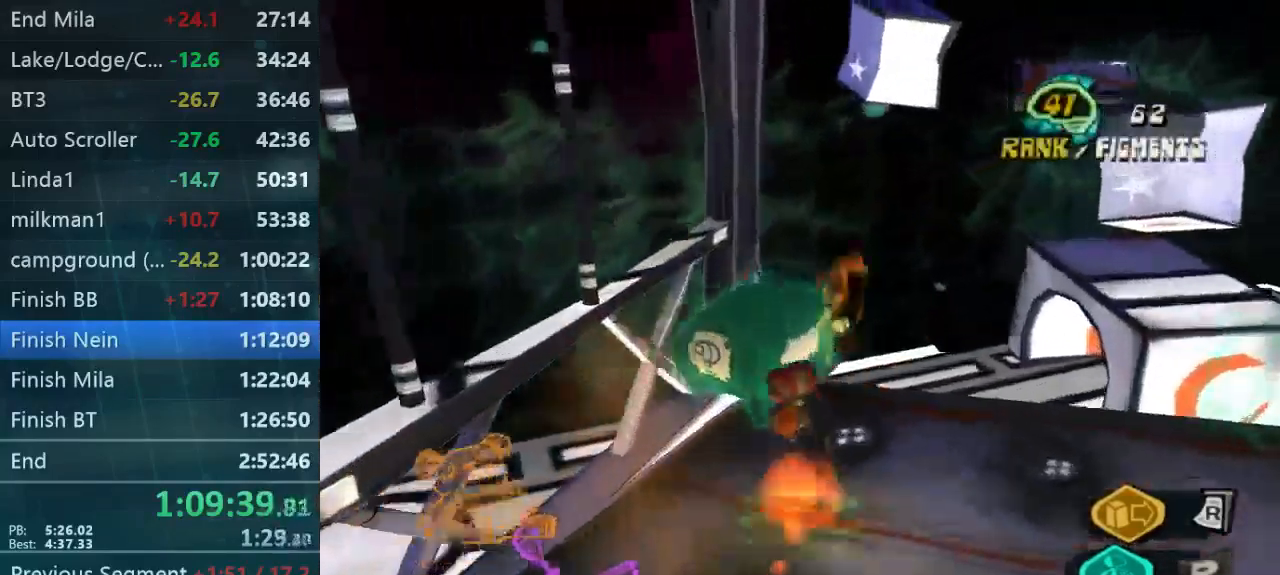
{"buttons": [], "left_stick": "down", "right_stick": "center", "button_events": []}
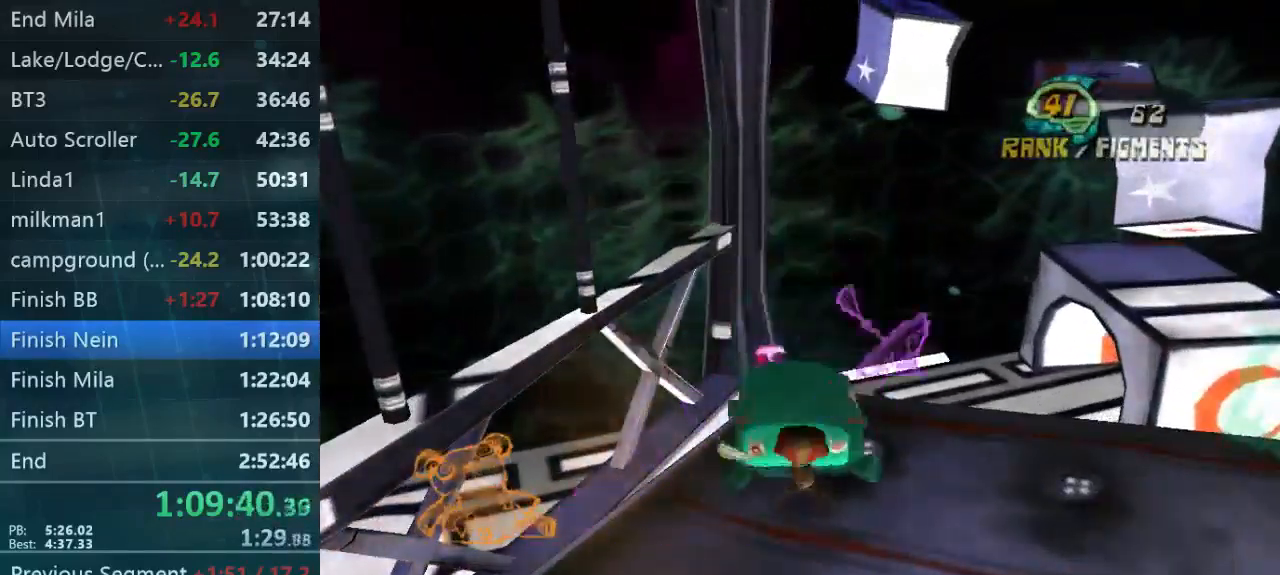
{"buttons": [], "left_stick": "down-right", "right_stick": "center", "button_events": []}
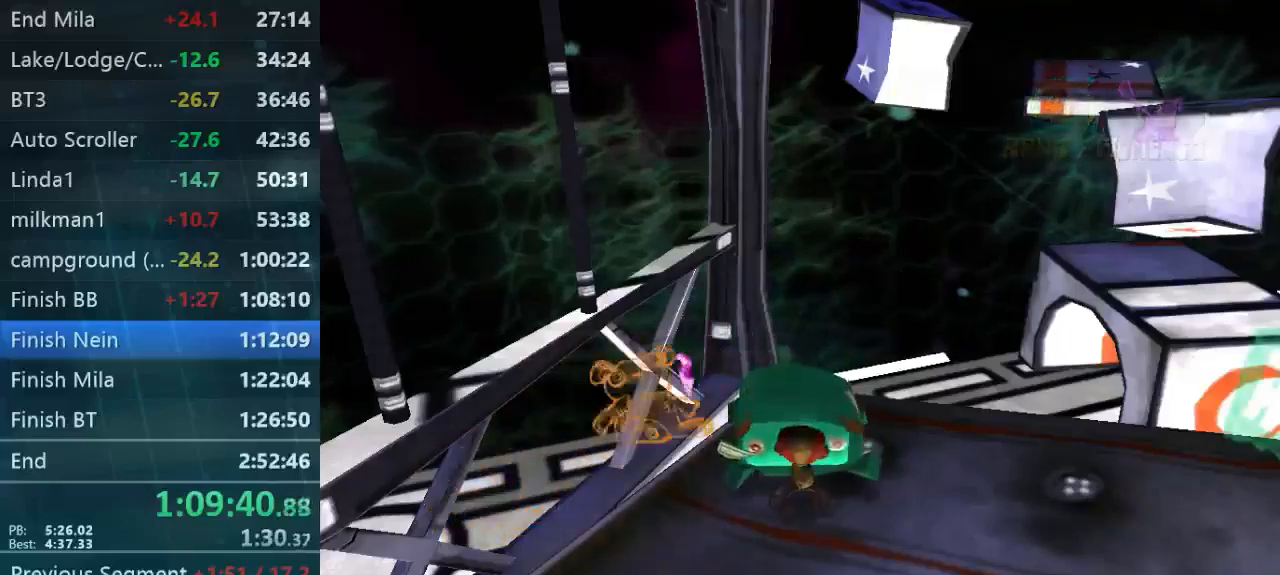
{"buttons": [], "left_stick": "down-right", "right_stick": "center", "button_events": []}
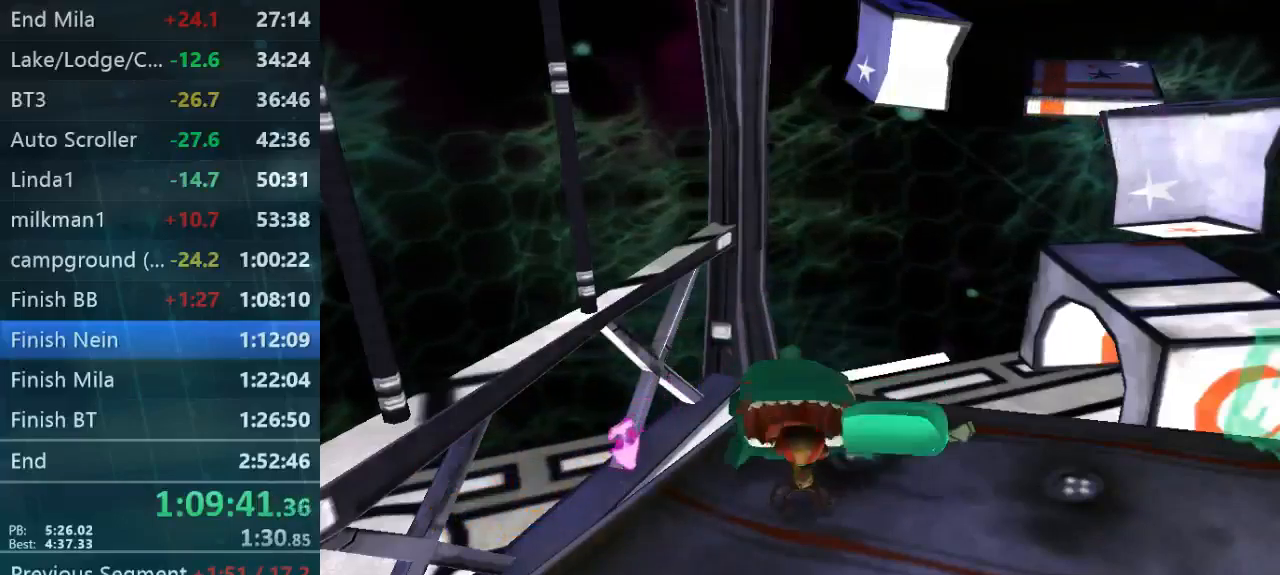
{"buttons": [], "left_stick": "down-right", "right_stick": "center", "button_events": []}
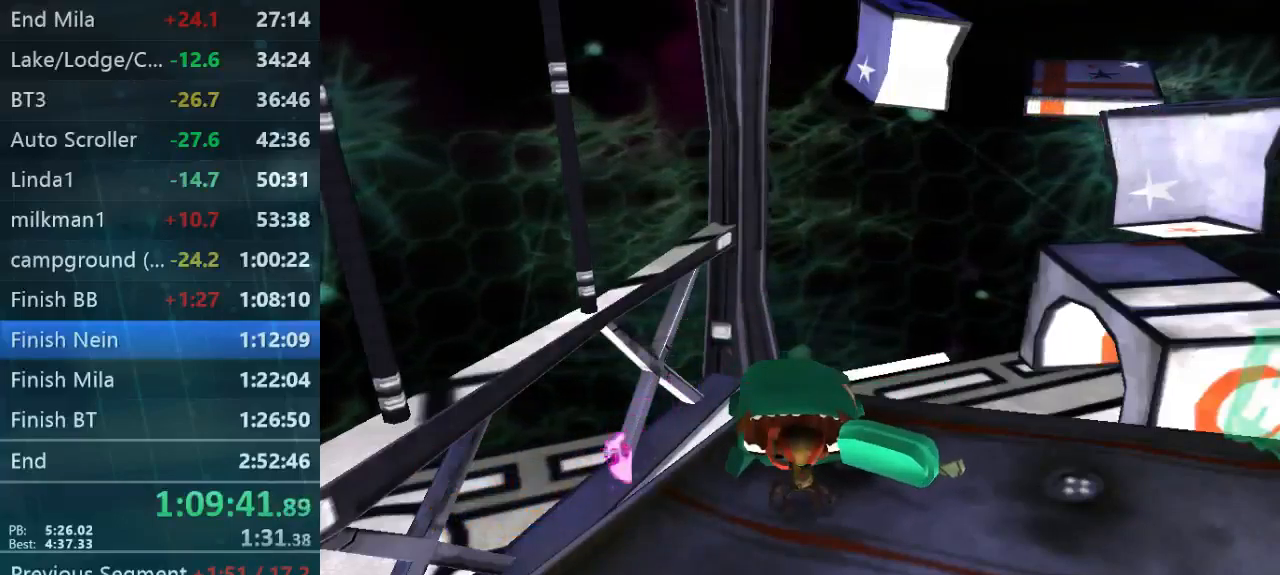
{"buttons": [], "left_stick": "down-right", "right_stick": "center", "button_events": []}
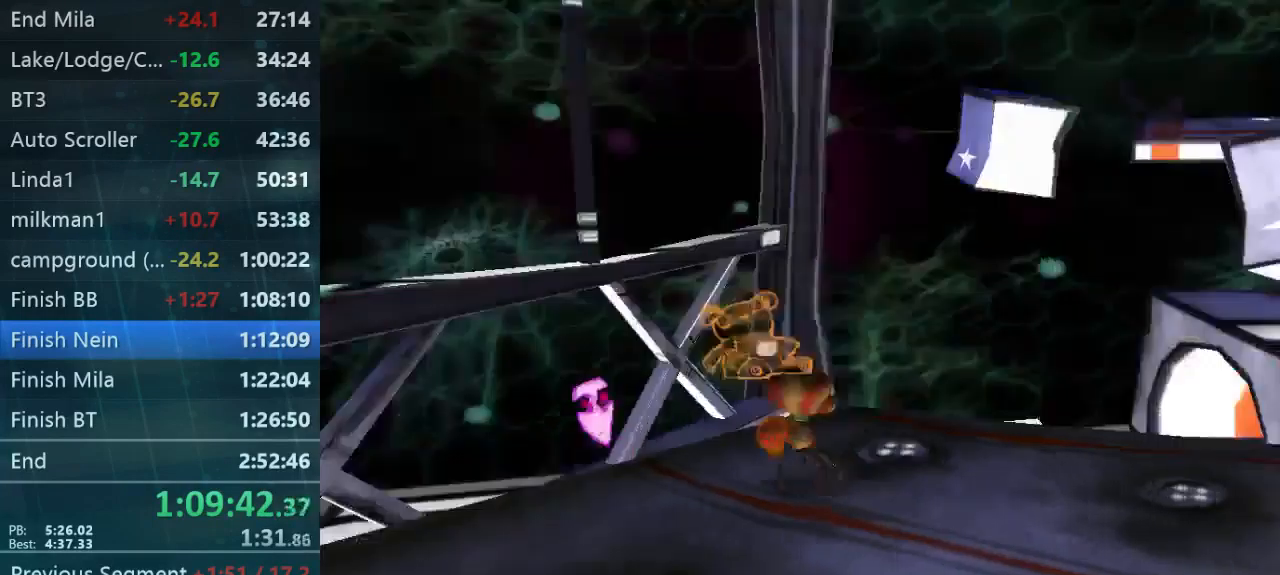
{"buttons": [], "left_stick": "down-right", "right_stick": "right", "button_events": []}
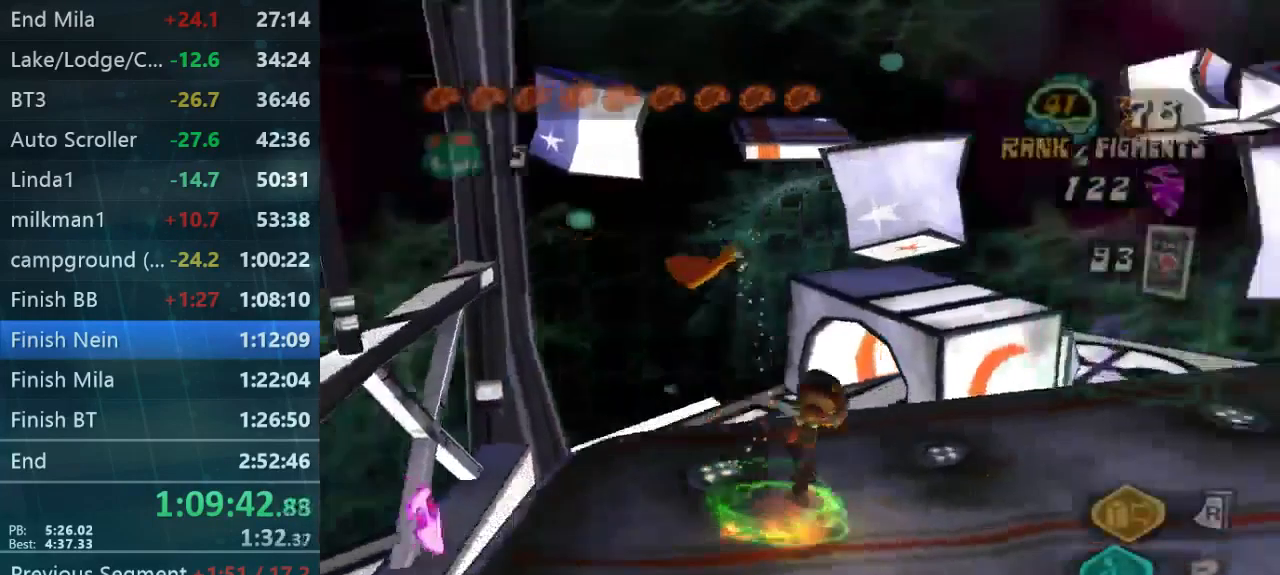
{"buttons": [], "left_stick": "up-right", "right_stick": "center", "button_events": []}
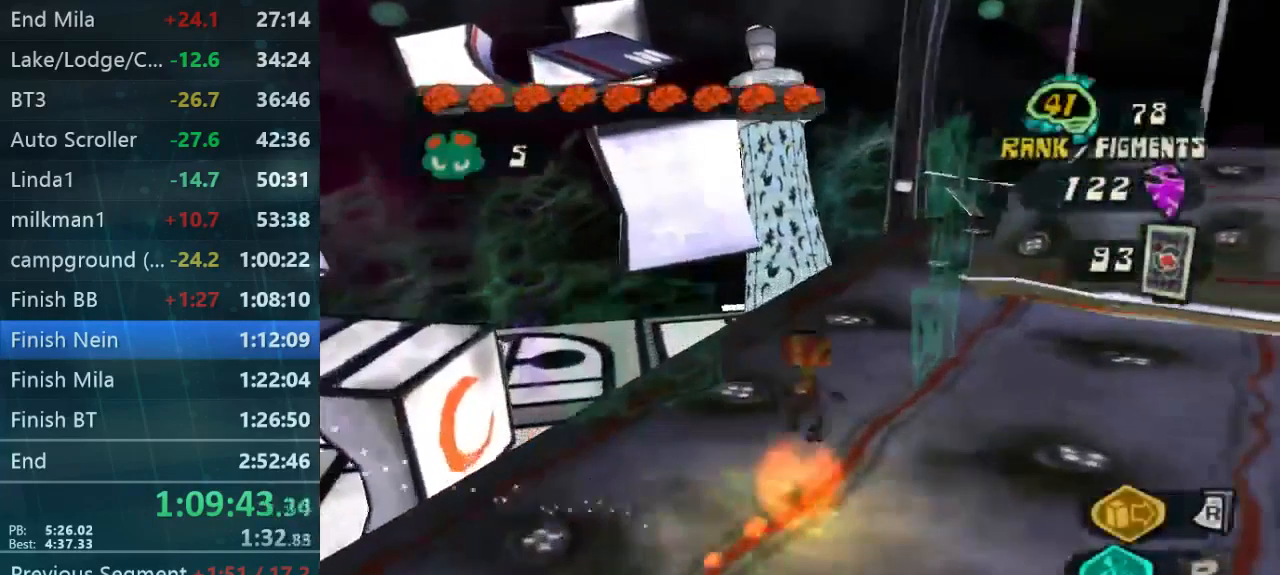
{"buttons": [], "left_stick": "left", "right_stick": "left", "button_events": []}
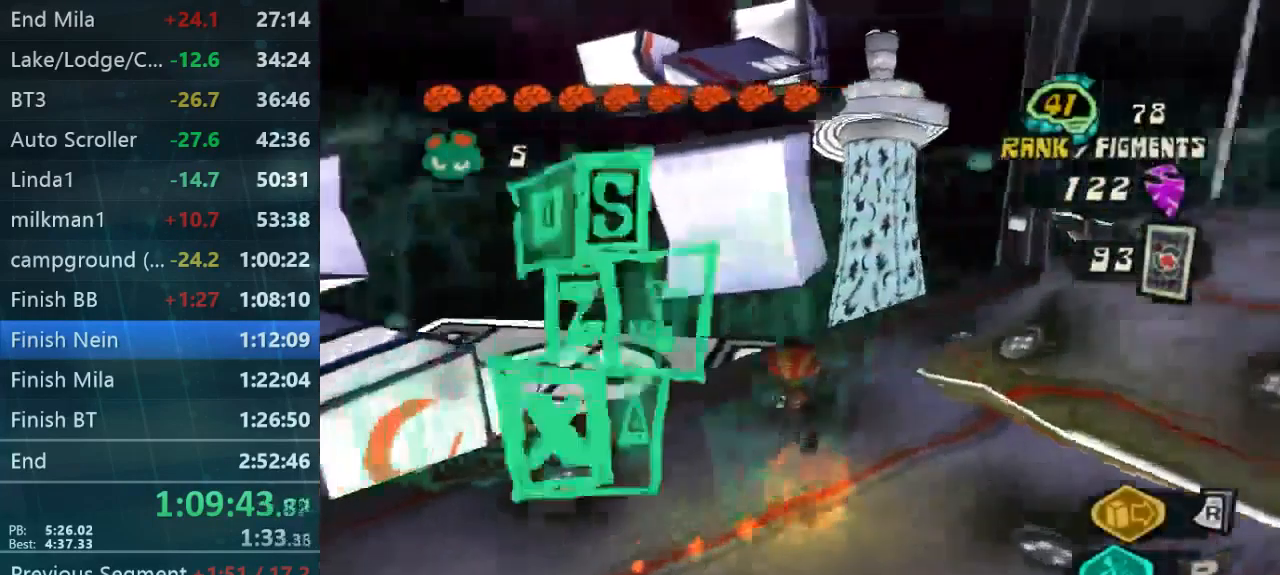
{"buttons": [], "left_stick": "left", "right_stick": "left", "button_events": []}
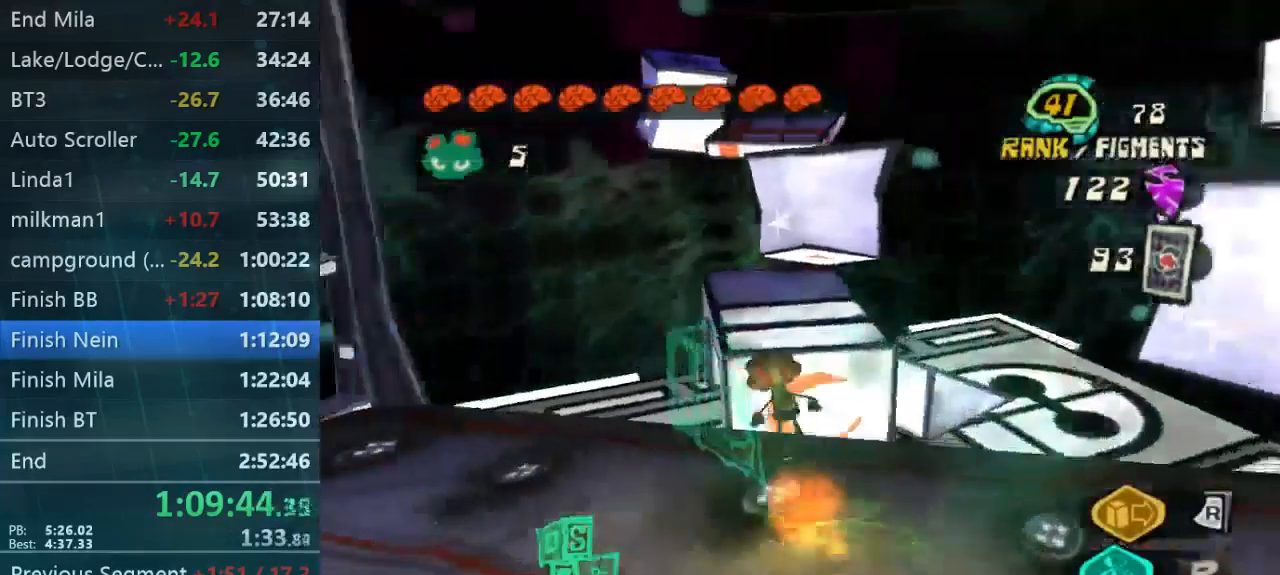
{"buttons": [], "left_stick": "up-right", "right_stick": "left", "button_events": []}
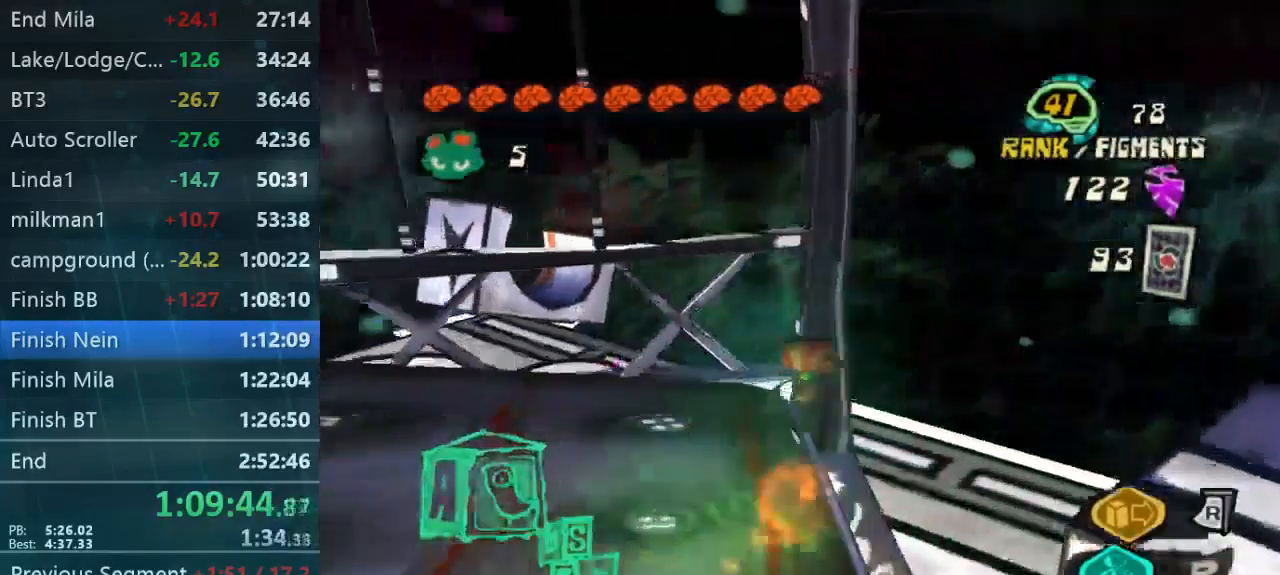
{"buttons": [], "left_stick": "up", "right_stick": "left", "button_events": []}
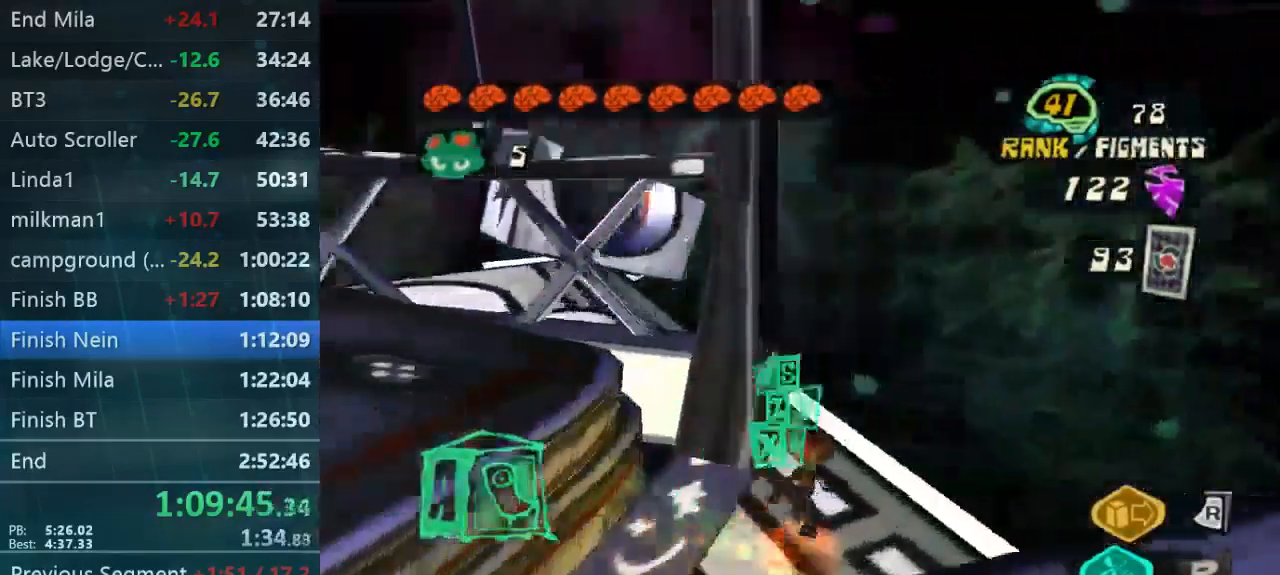
{"buttons": [], "left_stick": "up-left", "right_stick": "down-left", "button_events": []}
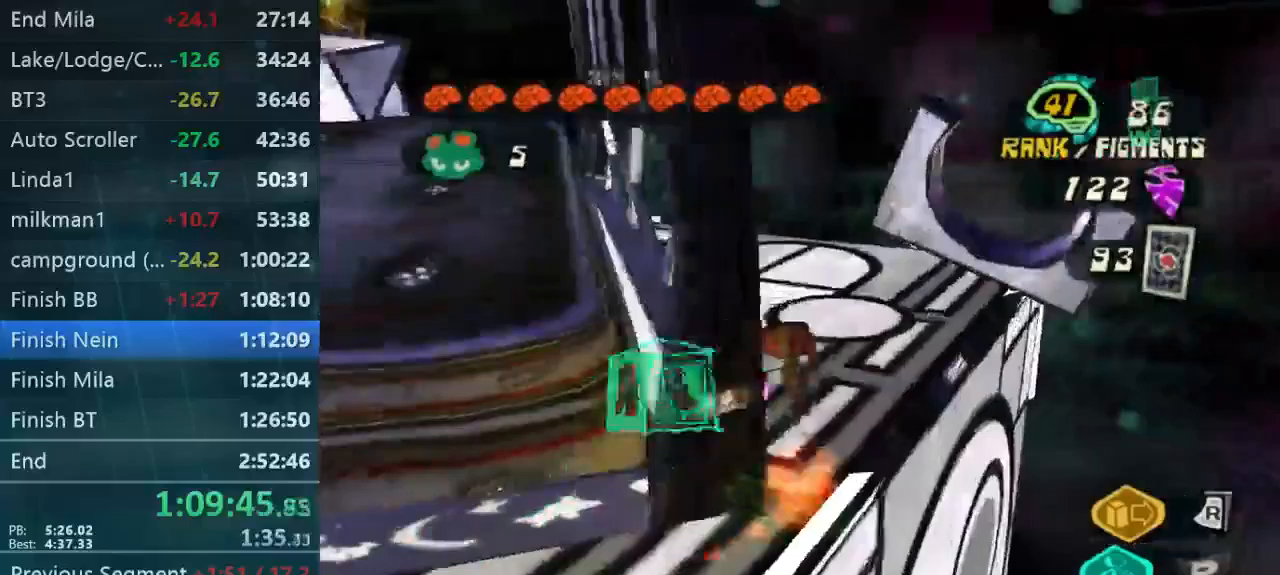
{"buttons": [], "left_stick": "right", "right_stick": "down-left", "button_events": []}
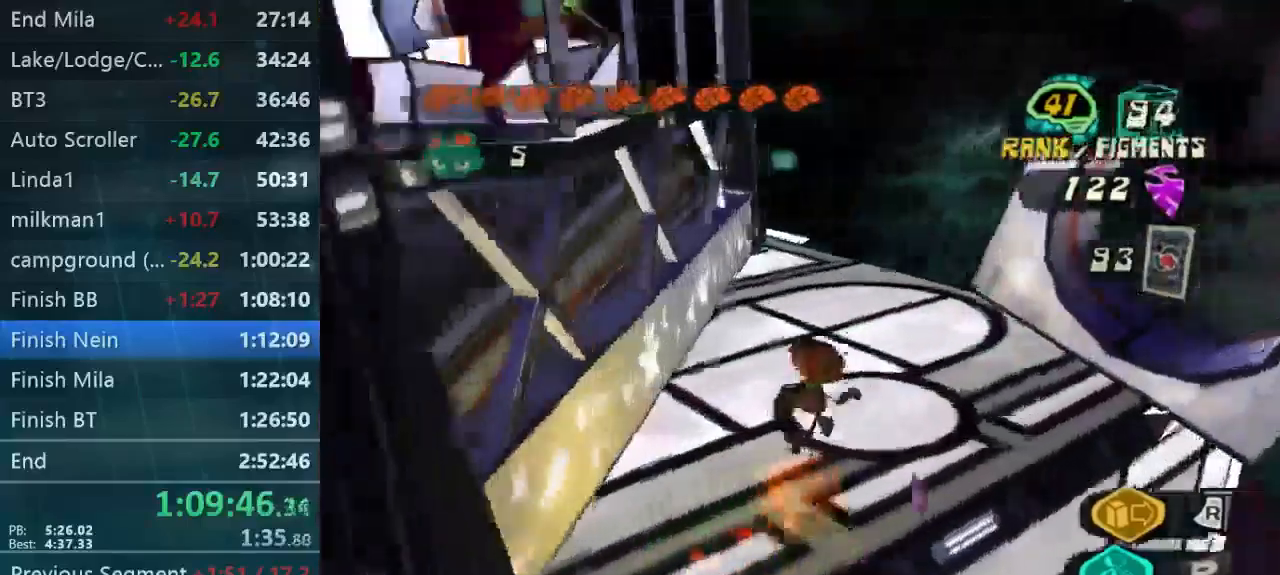
{"buttons": [], "left_stick": "up-right", "right_stick": "center", "button_events": []}
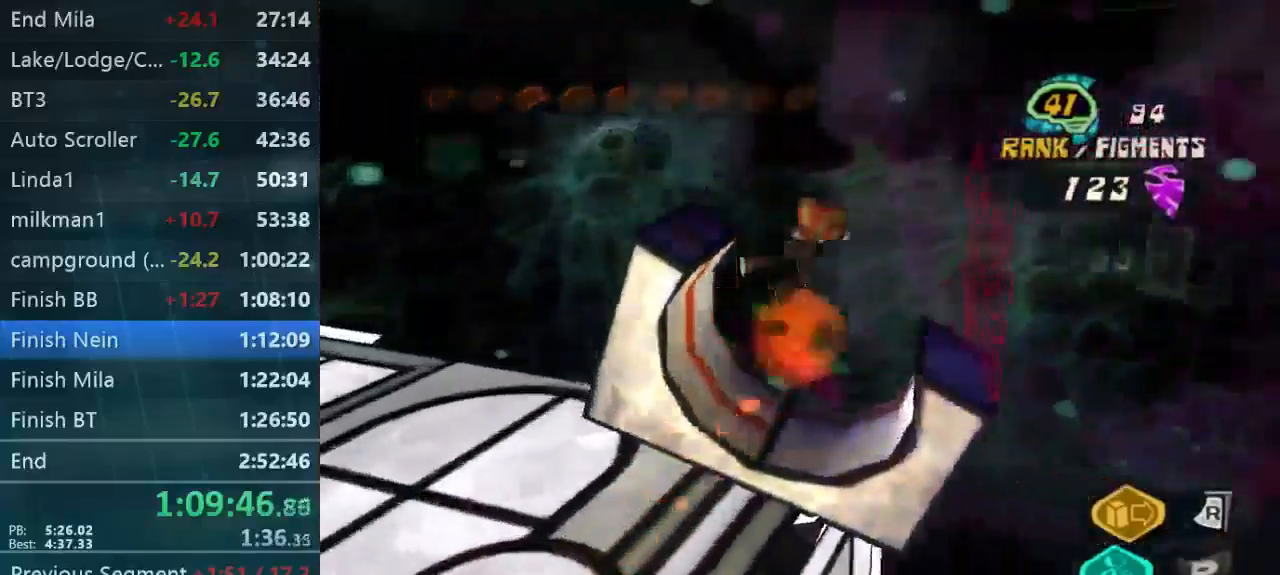
{"buttons": [], "left_stick": "down-left", "right_stick": "left", "button_events": []}
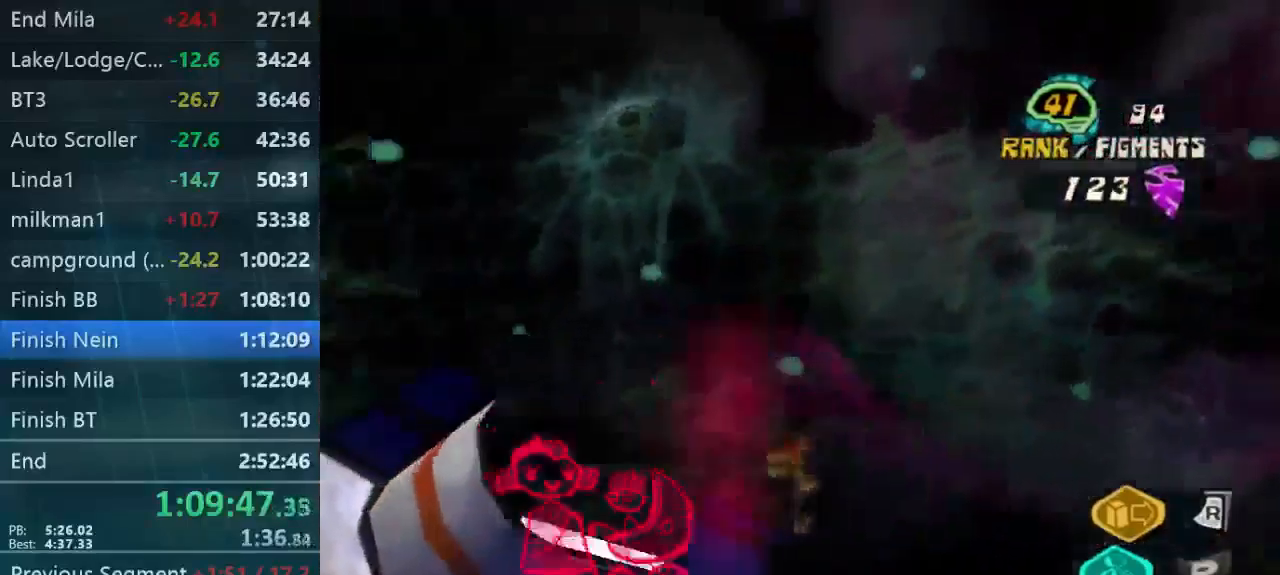
{"buttons": [], "left_stick": "up-right", "right_stick": "down-left", "button_events": []}
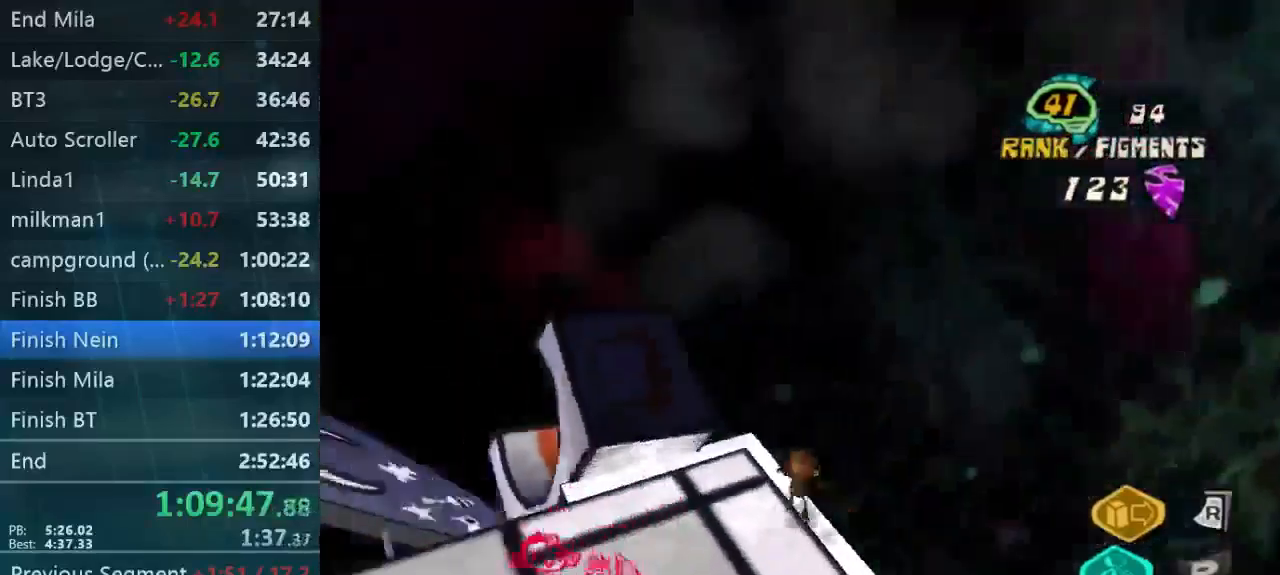
{"buttons": [], "left_stick": "up", "right_stick": "down-left", "button_events": []}
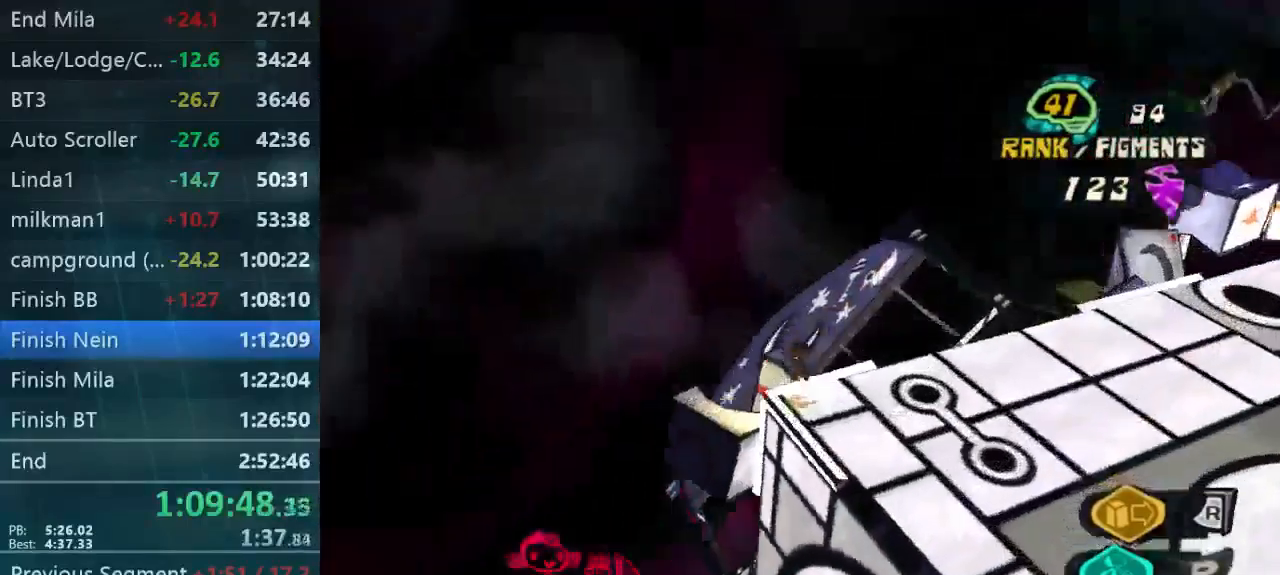
{"buttons": [], "left_stick": "up", "right_stick": "right", "button_events": []}